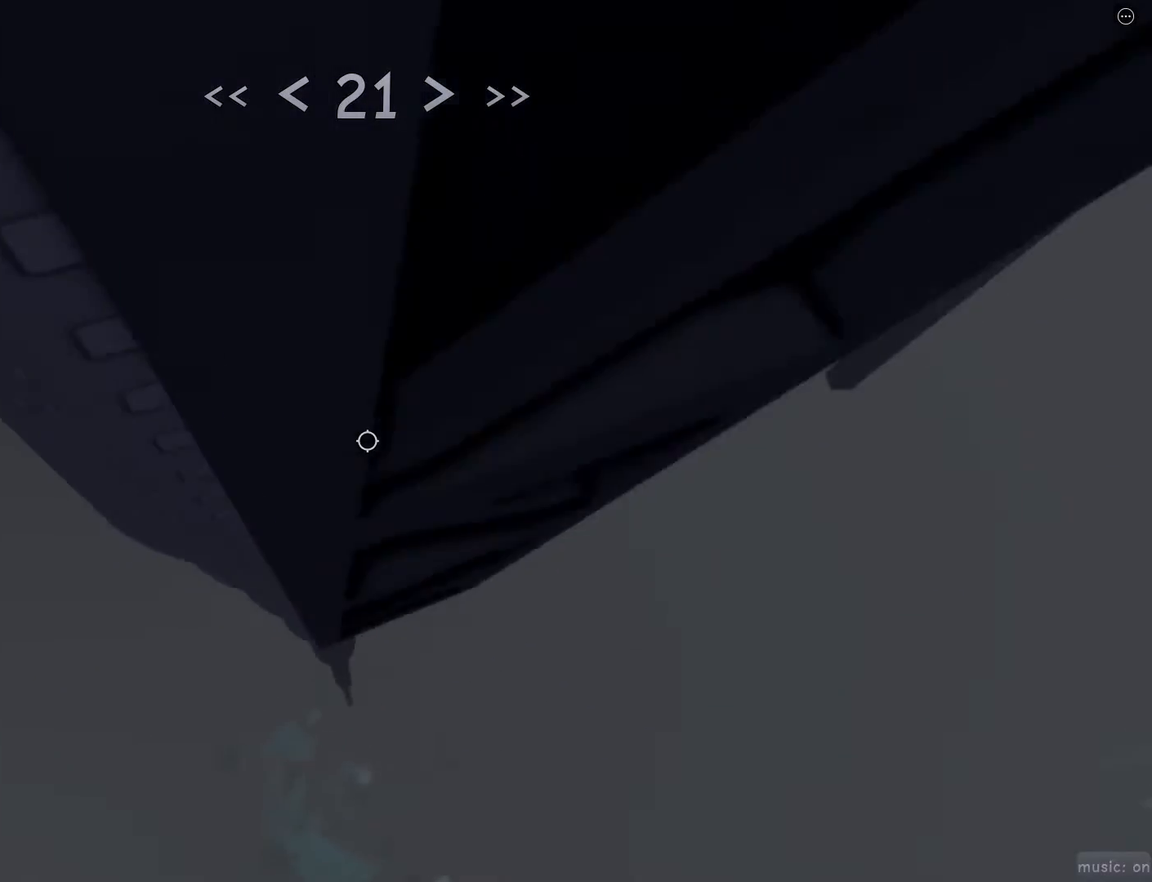
Gameplay with keyboard and mouse; each line is a JSON object with the keys and mouse buttons held at the frame after it. "events" lists presses ("down") and releases ("up") of "1", "2", "3", "4", "5", "a", "alt", "c", "caps_lock", "ctrl", "d", "e", "f", "g", "q", "r", "s", "shift", "space", "t", "tab", "v", "w", "x", "z", "mouse_left", "mouse_wheel" and "mouse_right" between this image and that frame as [ms after this image, input, new state], when the widget could be followed in between. "mouse_left", "mouse_wheel", "mouse_right" = the "left", "wheel", "right" buttons of the "mouse" list. No other keys are recorded. "wheel" means that the mouse wheel is clicked or scrolled. Not read: mouse_move.
{"keys": ["d"], "mouse": [], "events": [[117, "w", "up"], [383, "mouse_right", "down"], [433, "mouse_right", "up"]]}
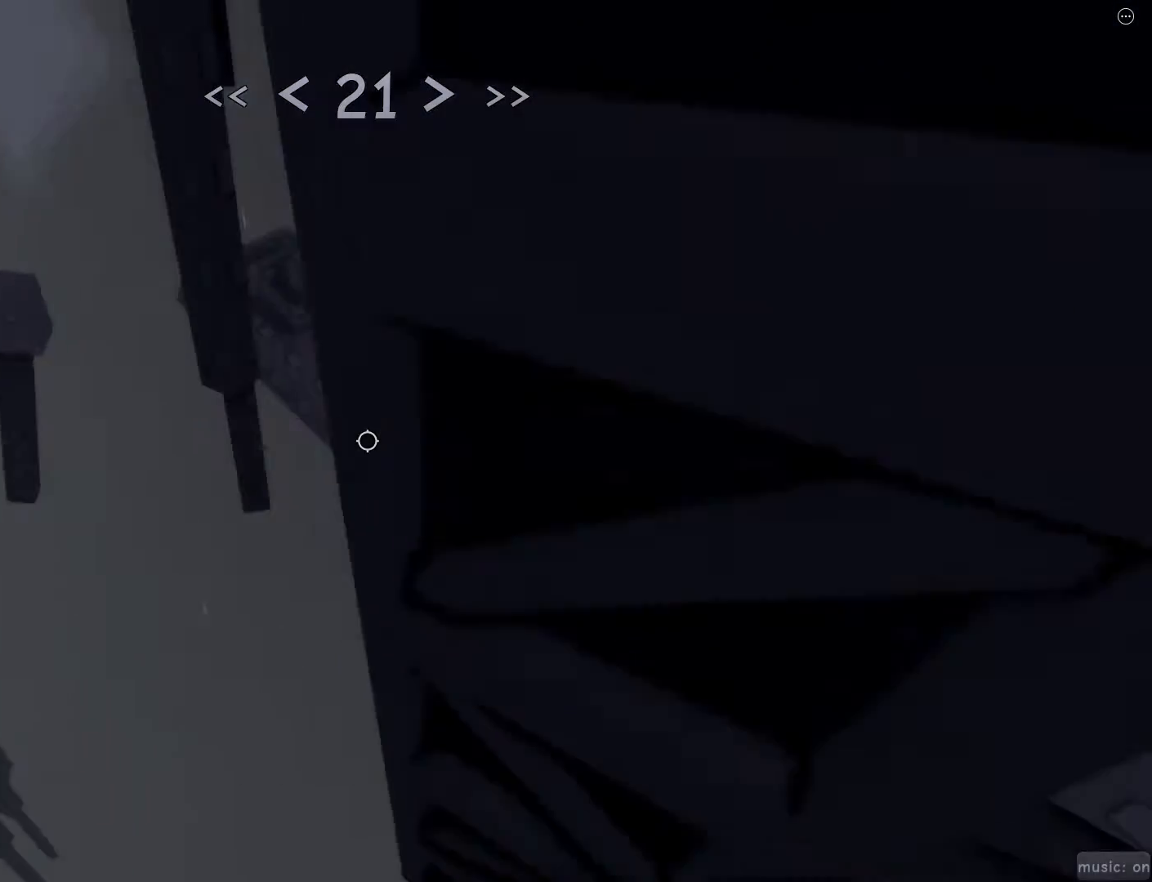
{"keys": ["d"], "mouse": [], "events": []}
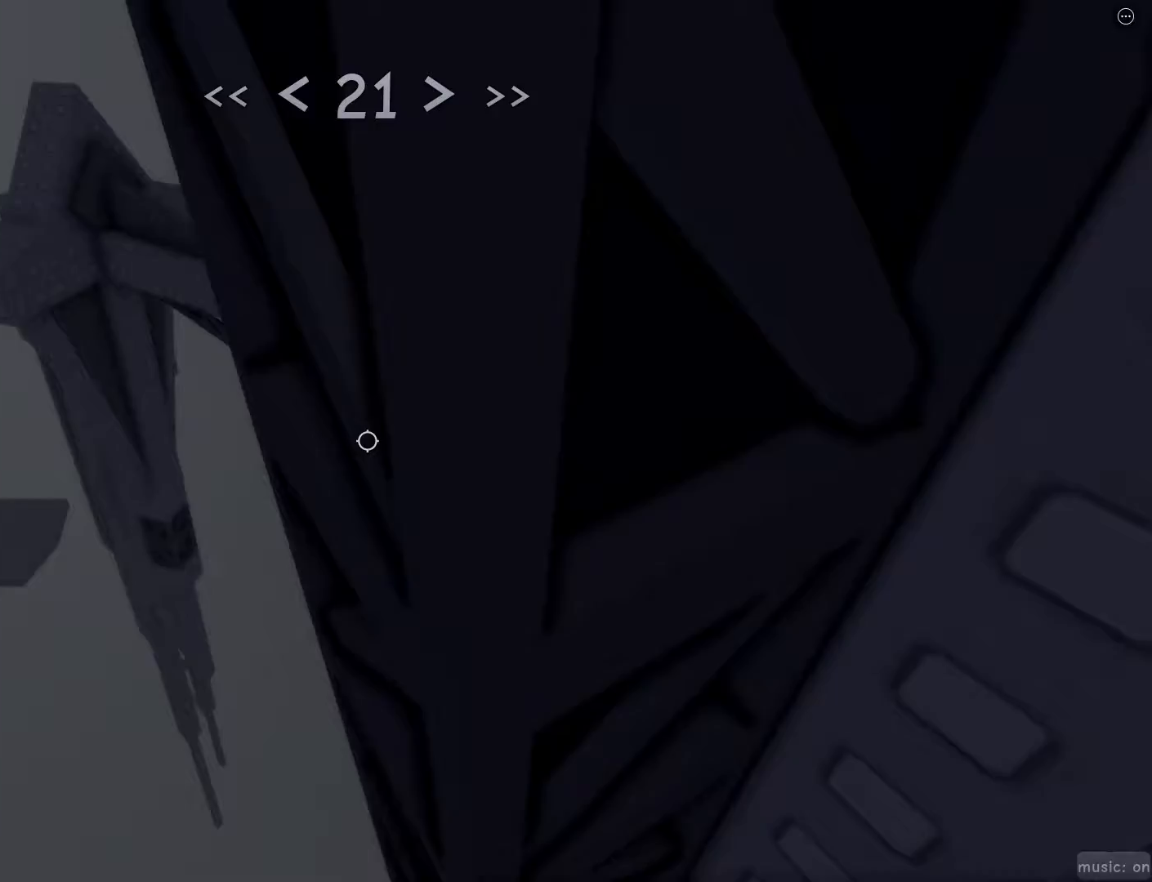
{"keys": [], "mouse": [], "events": [[383, "d", "up"]]}
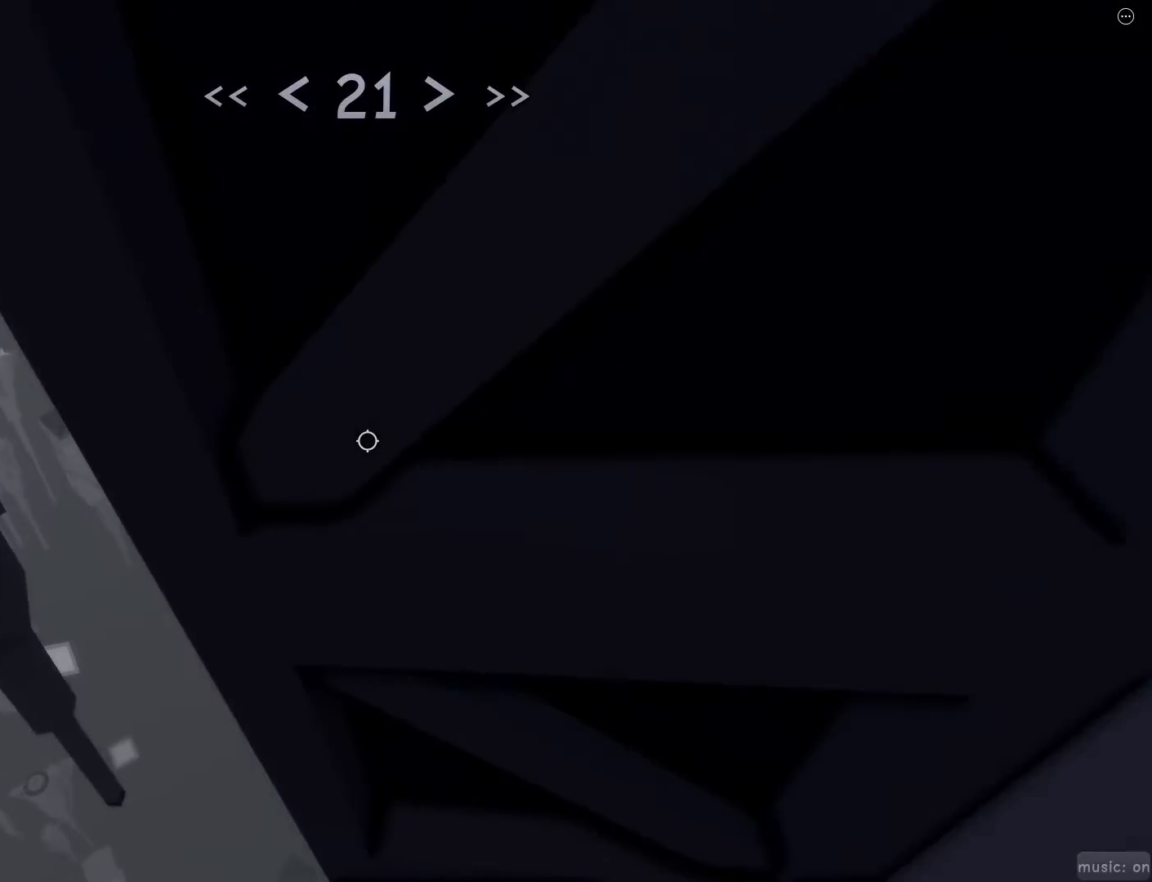
{"keys": ["d", "w"], "mouse": [], "events": [[33, "s", "down"], [250, "s", "up"], [300, "space", "down"], [383, "d", "down"], [383, "w", "down"], [433, "space", "up"]]}
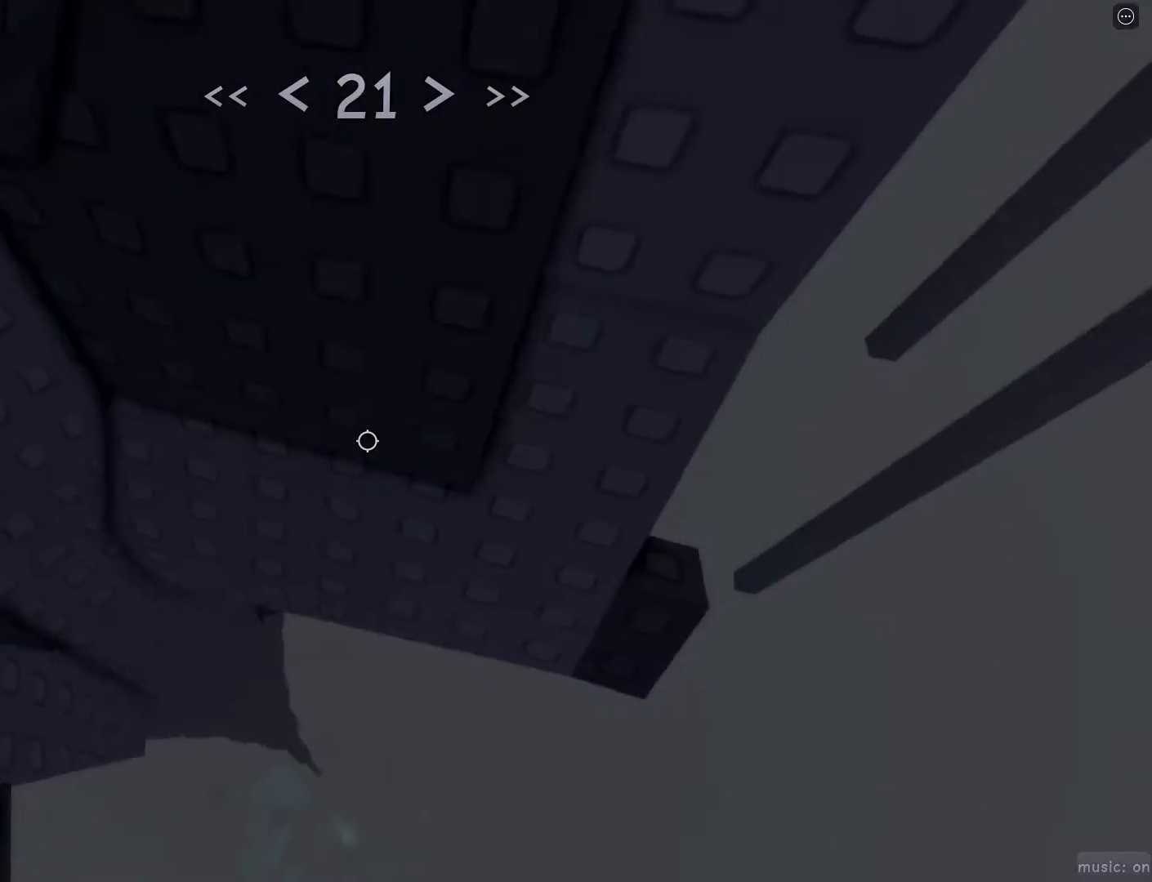
{"keys": ["d"], "mouse": [], "events": [[33, "d", "up"], [233, "d", "down"], [267, "w", "up"], [367, "d", "up"], [450, "d", "down"]]}
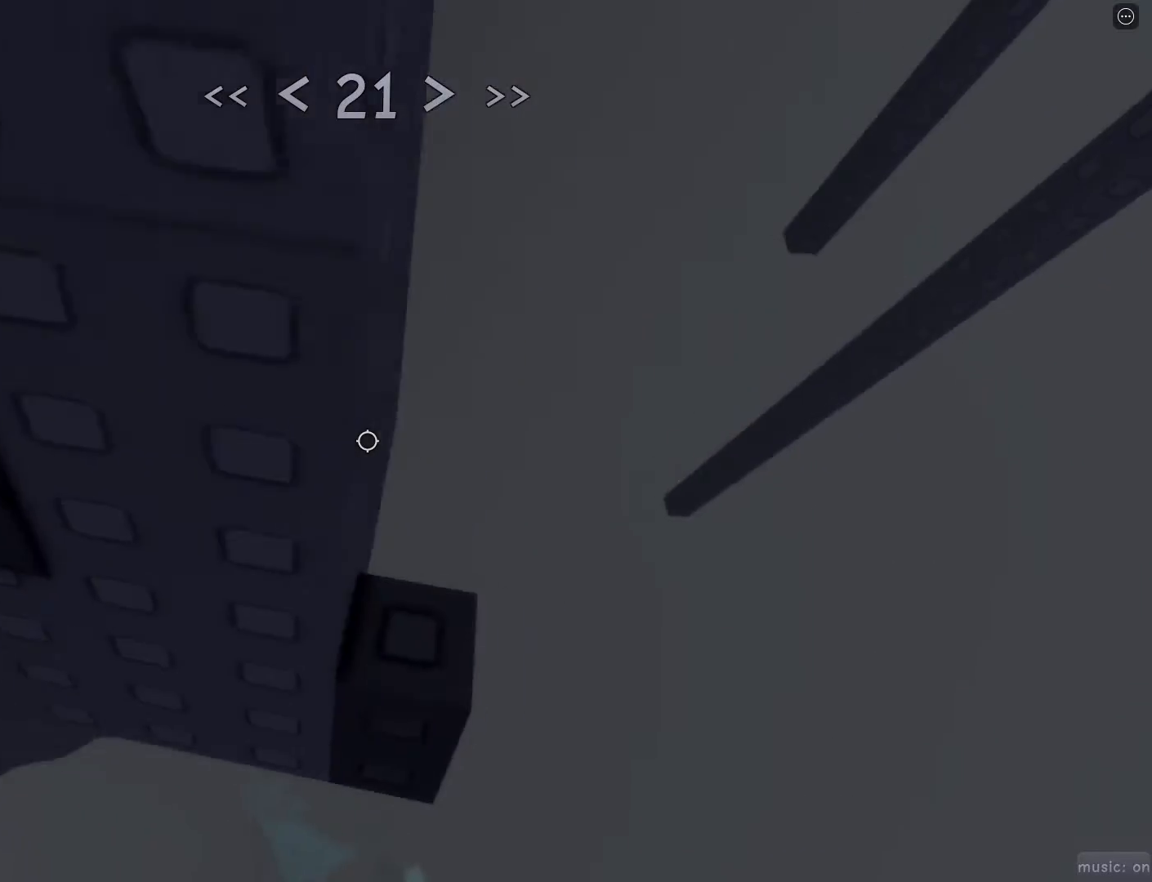
{"keys": [], "mouse": [], "events": [[50, "d", "up"], [200, "w", "down"], [283, "w", "up"], [383, "d", "down"], [433, "d", "up"]]}
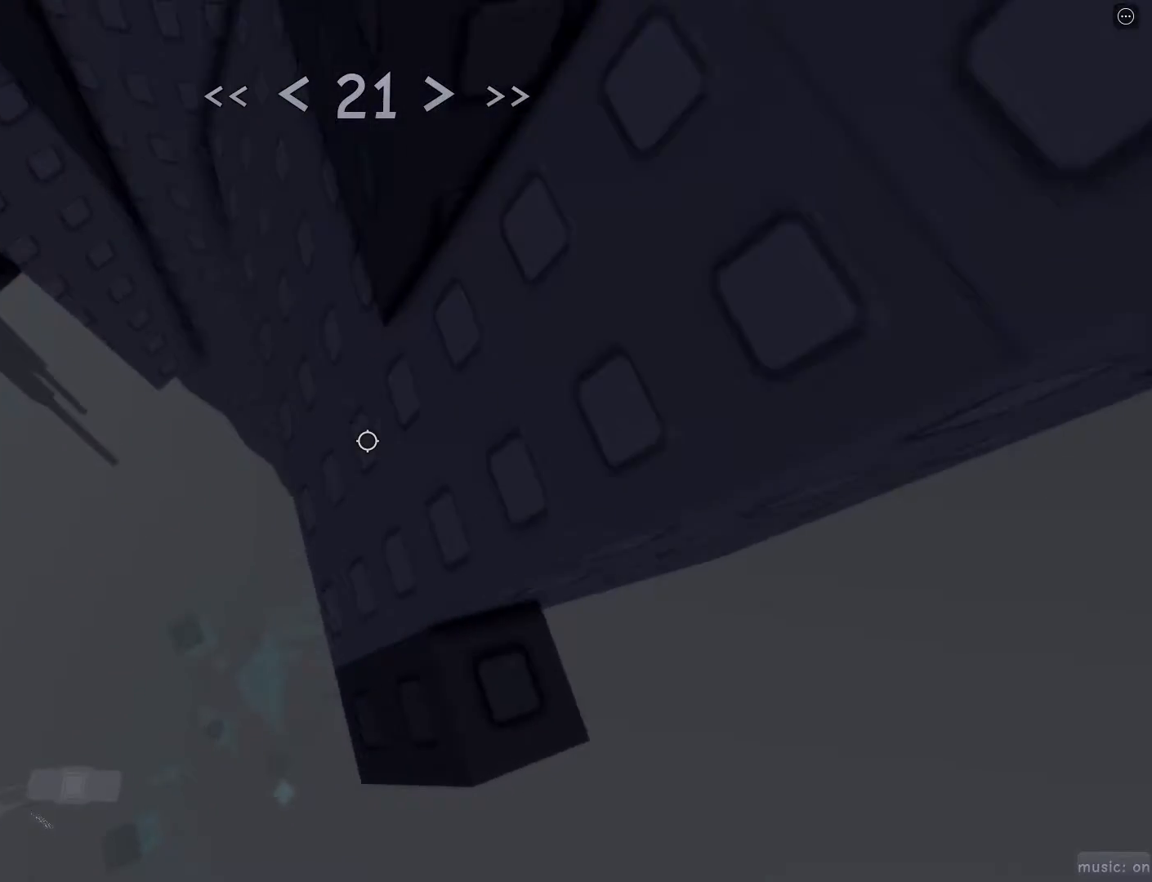
{"keys": [], "mouse": [], "events": [[117, "d", "down"], [200, "d", "up"], [350, "d", "down"], [400, "d", "up"]]}
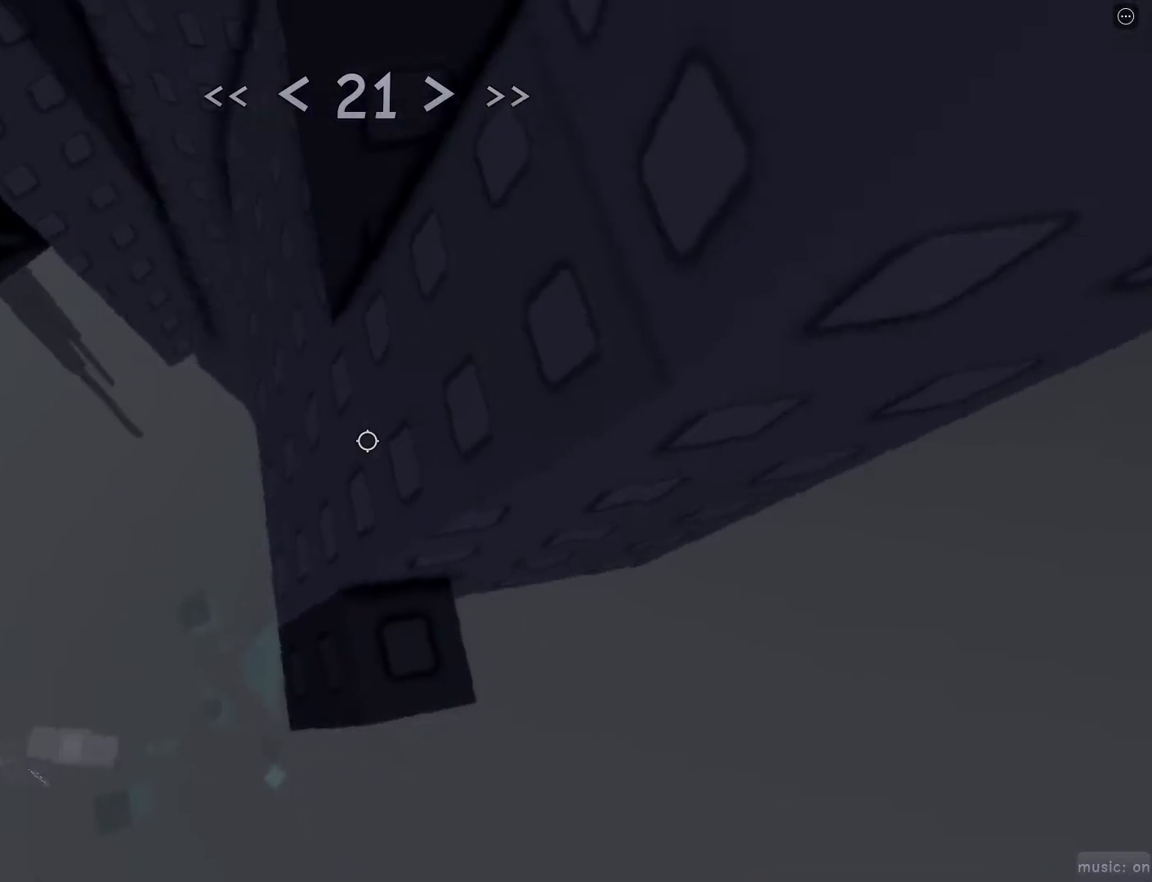
{"keys": [], "mouse": [], "events": [[83, "mouse_wheel", "down"], [217, "d", "down"], [217, "mouse_wheel", "up"], [267, "d", "up"]]}
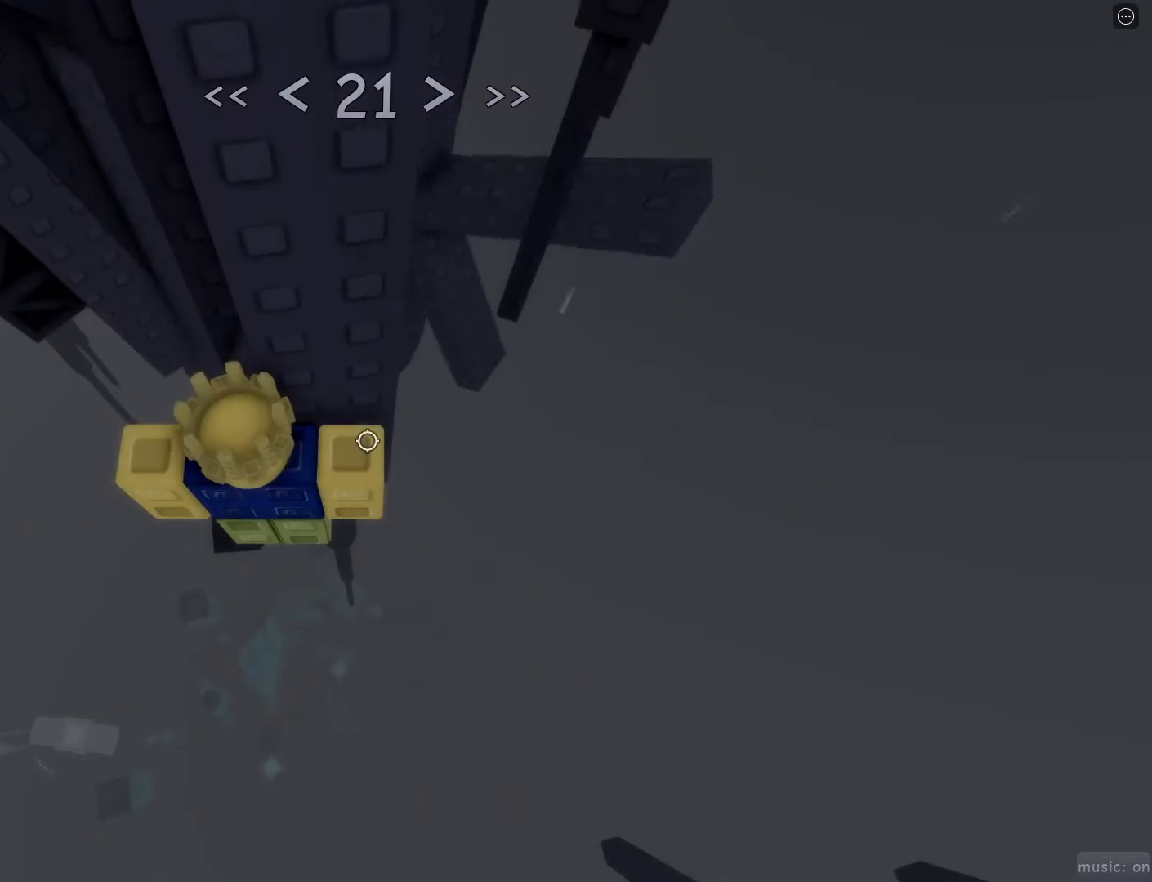
{"keys": [], "mouse": [], "events": []}
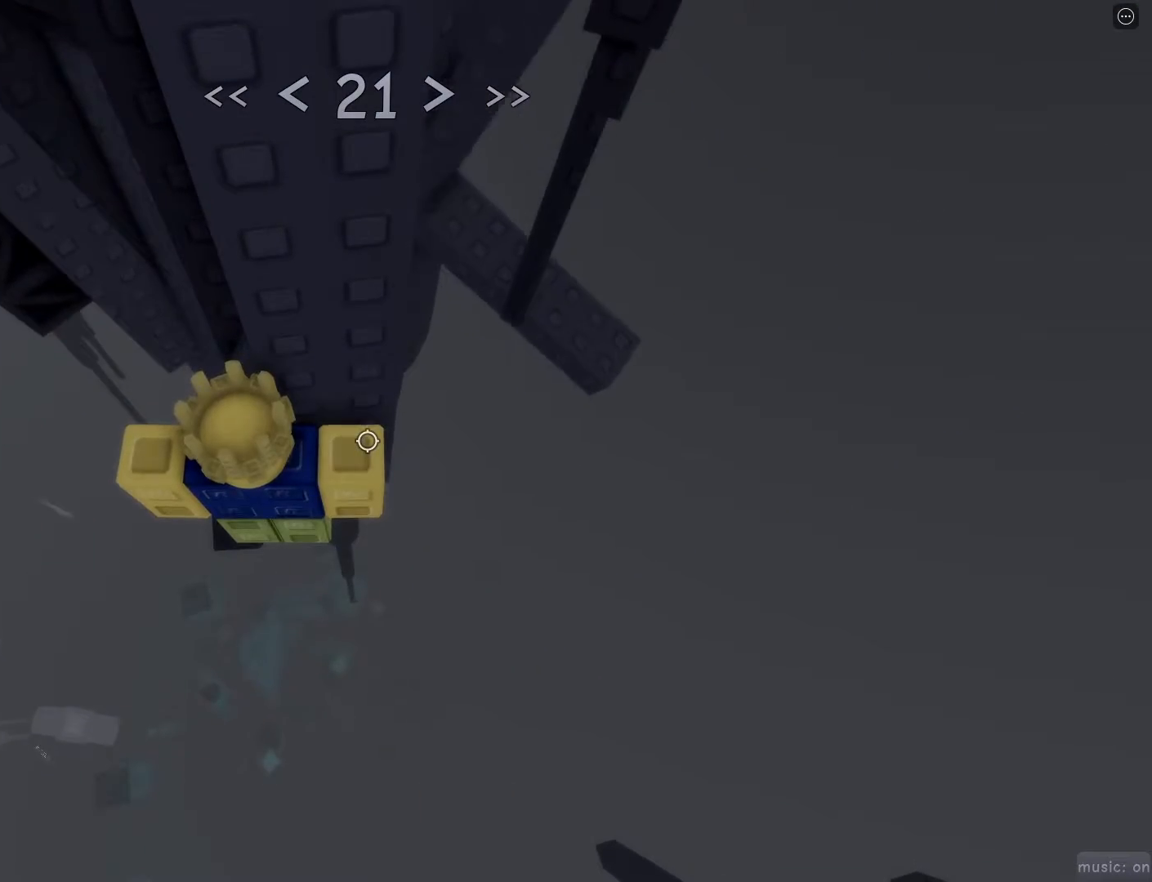
{"keys": [], "mouse": [], "events": []}
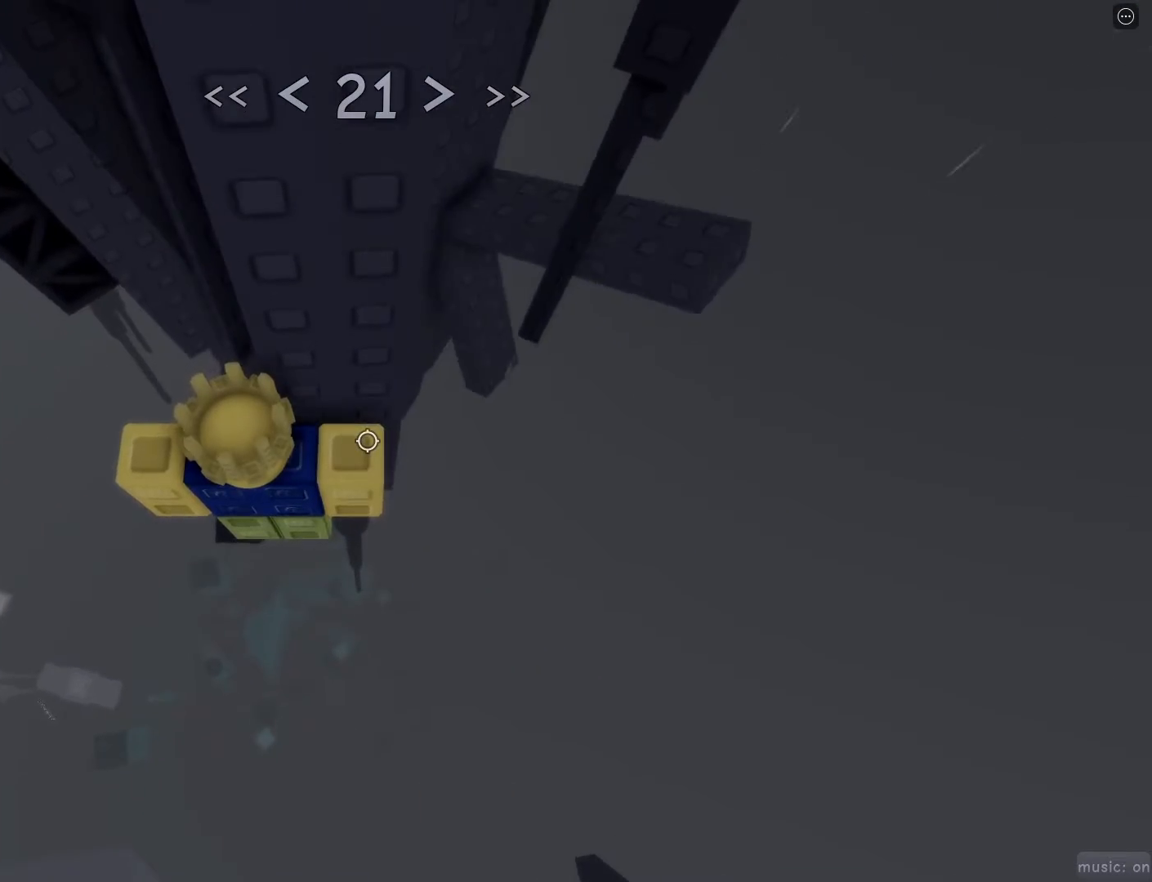
{"keys": ["d", "w"], "mouse": [], "events": [[33, "d", "down"], [167, "space", "down"], [267, "space", "up"], [417, "w", "down"]]}
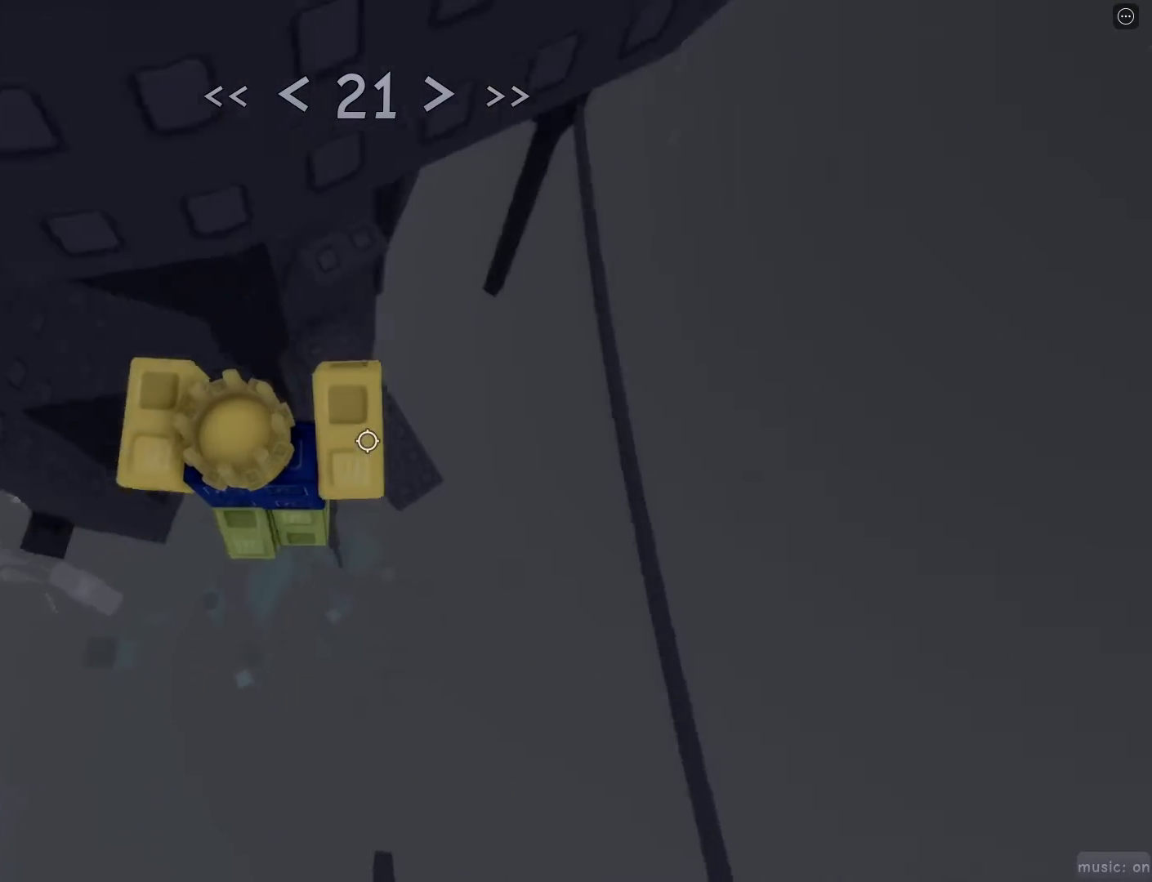
{"keys": ["d", "w"], "mouse": [], "events": [[283, "space", "down"], [333, "w", "up"], [383, "space", "up"], [467, "w", "down"]]}
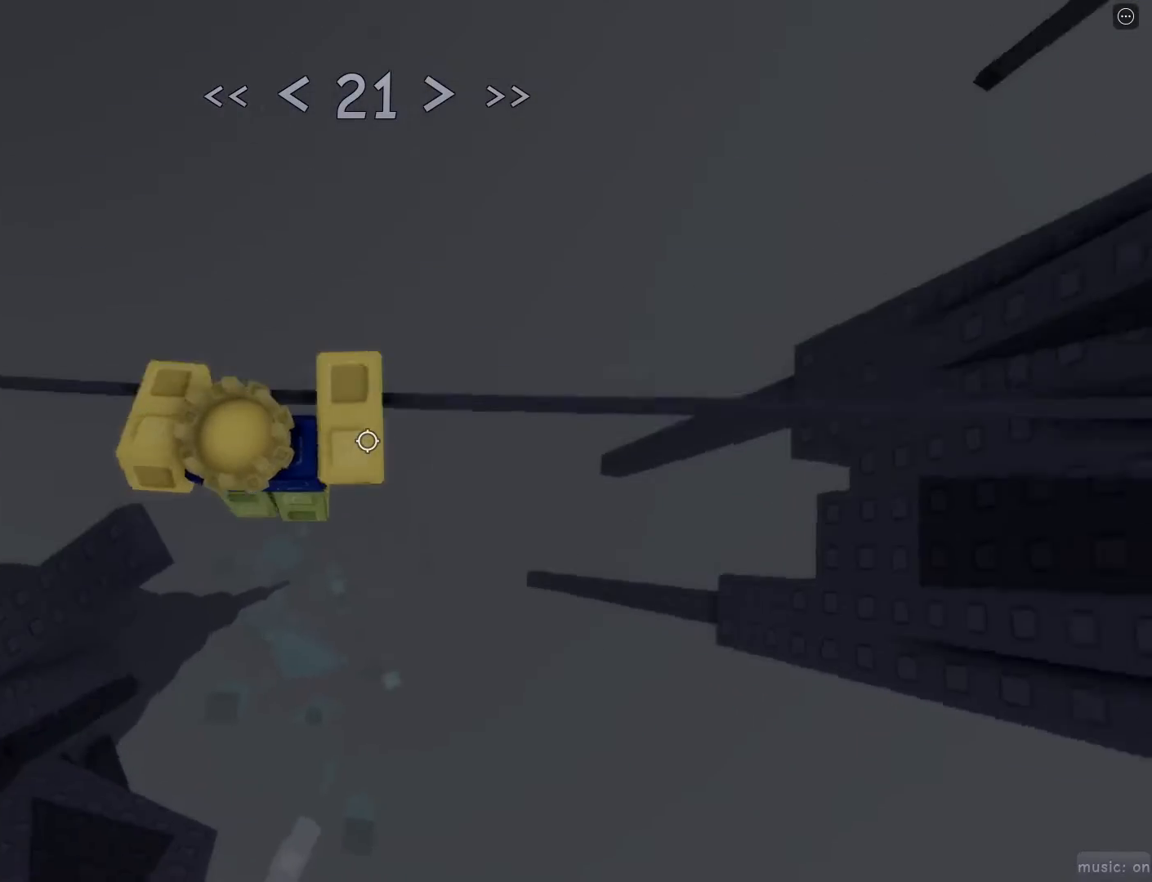
{"keys": ["w"], "mouse": [], "events": [[267, "space", "down"], [383, "space", "up"], [483, "d", "up"]]}
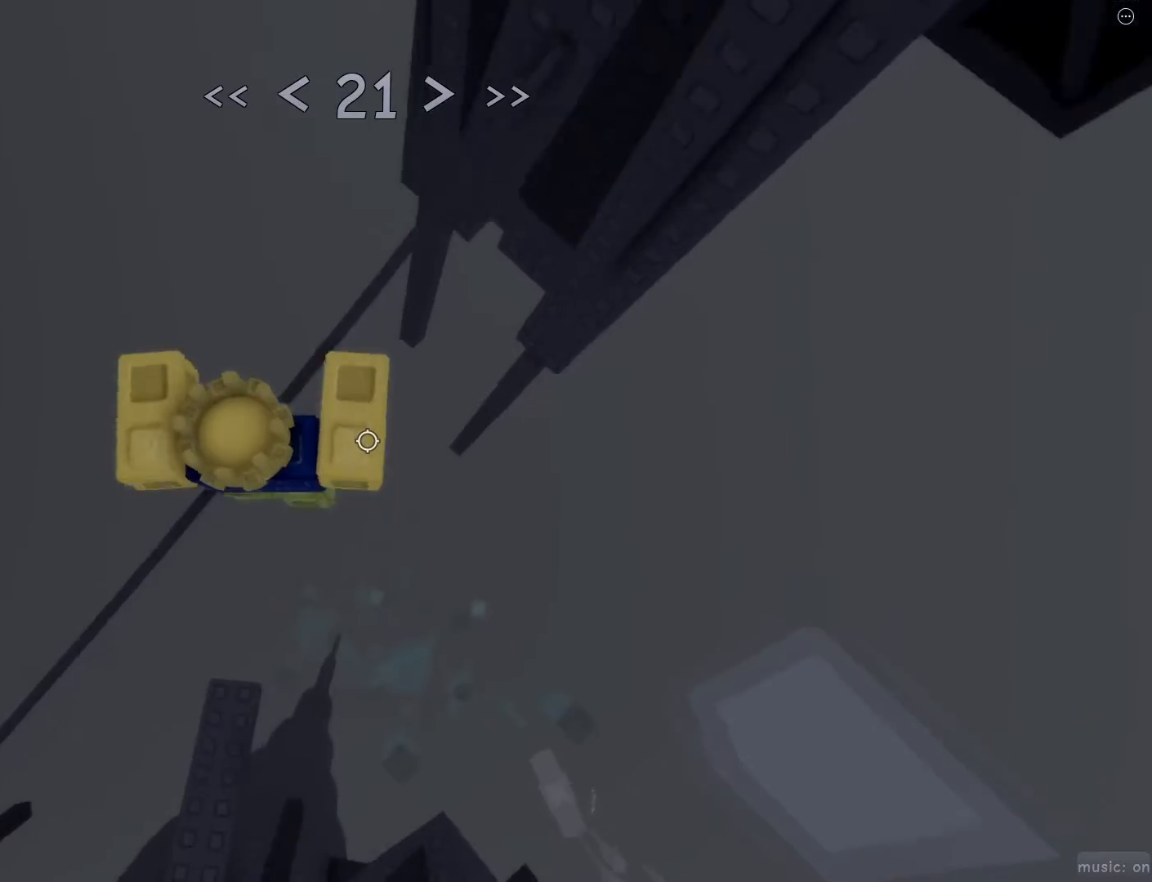
{"keys": ["d", "space", "w"], "mouse": [], "events": [[267, "d", "down"], [267, "space", "down"]]}
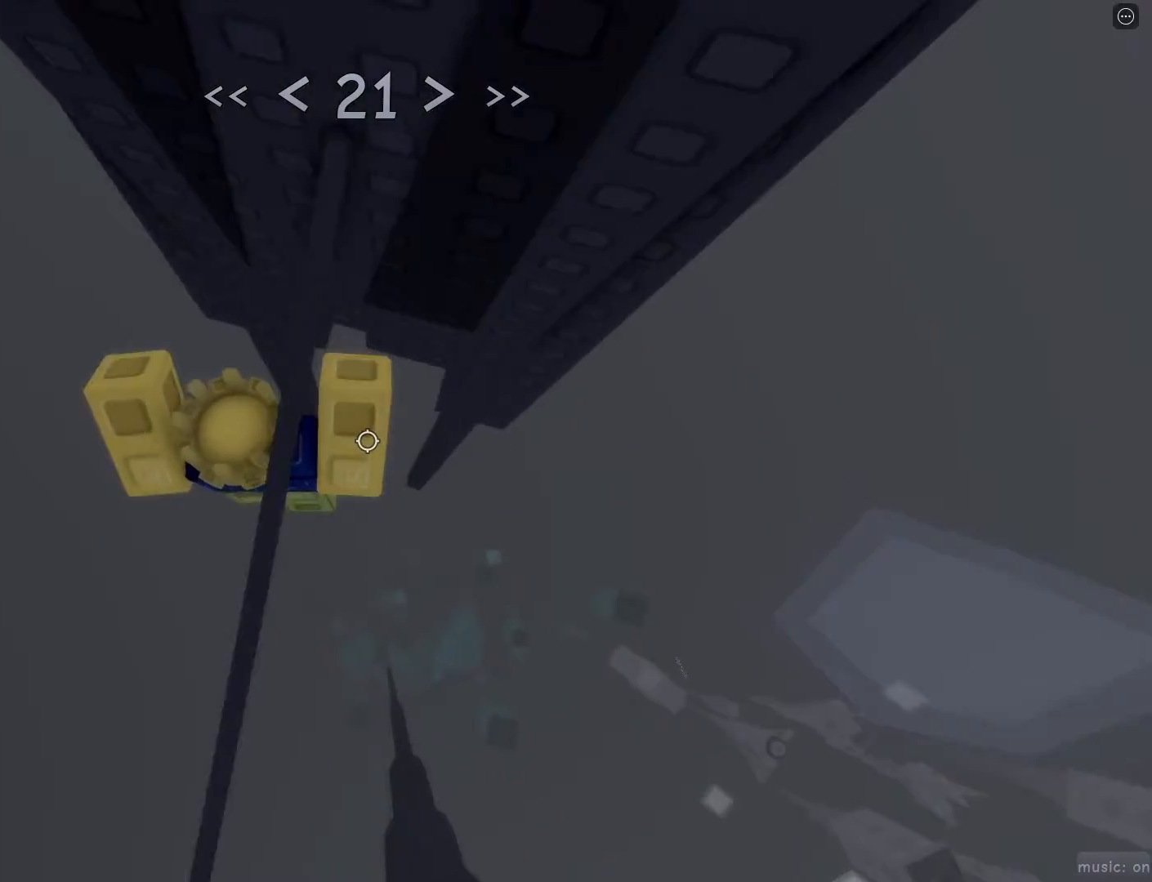
{"keys": ["d", "w"], "mouse": ["wheel"], "events": [[50, "d", "up"], [50, "w", "up"], [100, "space", "up"], [150, "r", "down"], [233, "d", "down"], [233, "r", "up"], [333, "w", "down"], [383, "mouse_wheel", "down"]]}
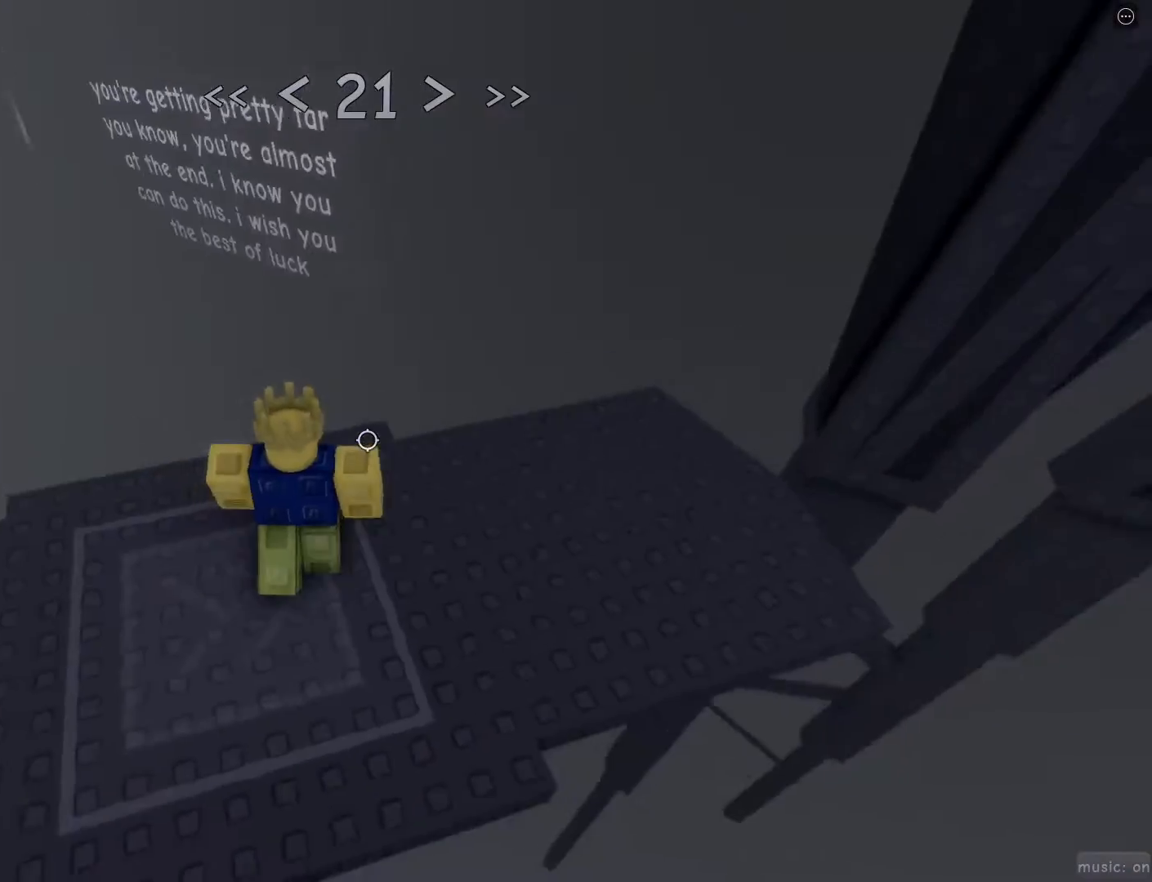
{"keys": ["w"], "mouse": [], "events": [[250, "mouse_wheel", "up"], [300, "d", "up"]]}
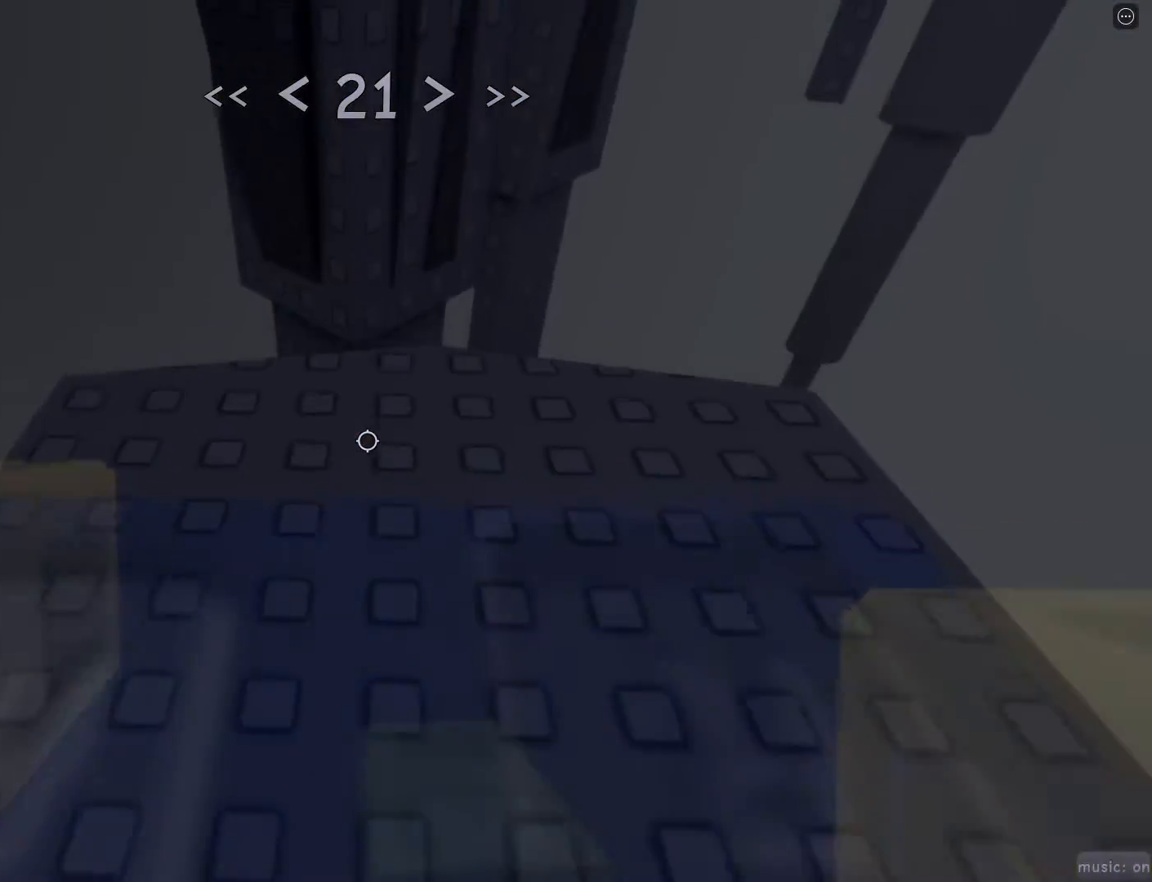
{"keys": ["d", "w"], "mouse": [], "events": [[33, "d", "down"]]}
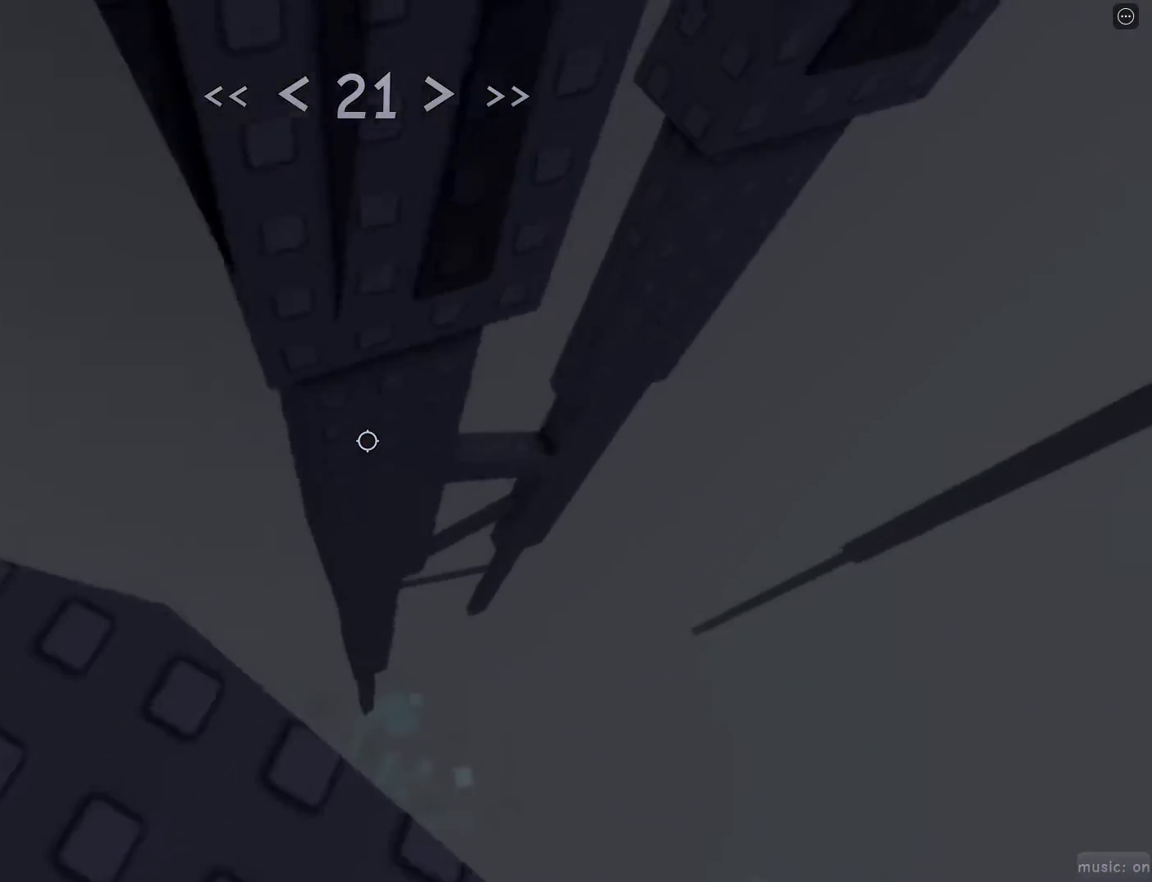
{"keys": ["d", "w"], "mouse": [], "events": [[100, "space", "down"], [233, "space", "up"]]}
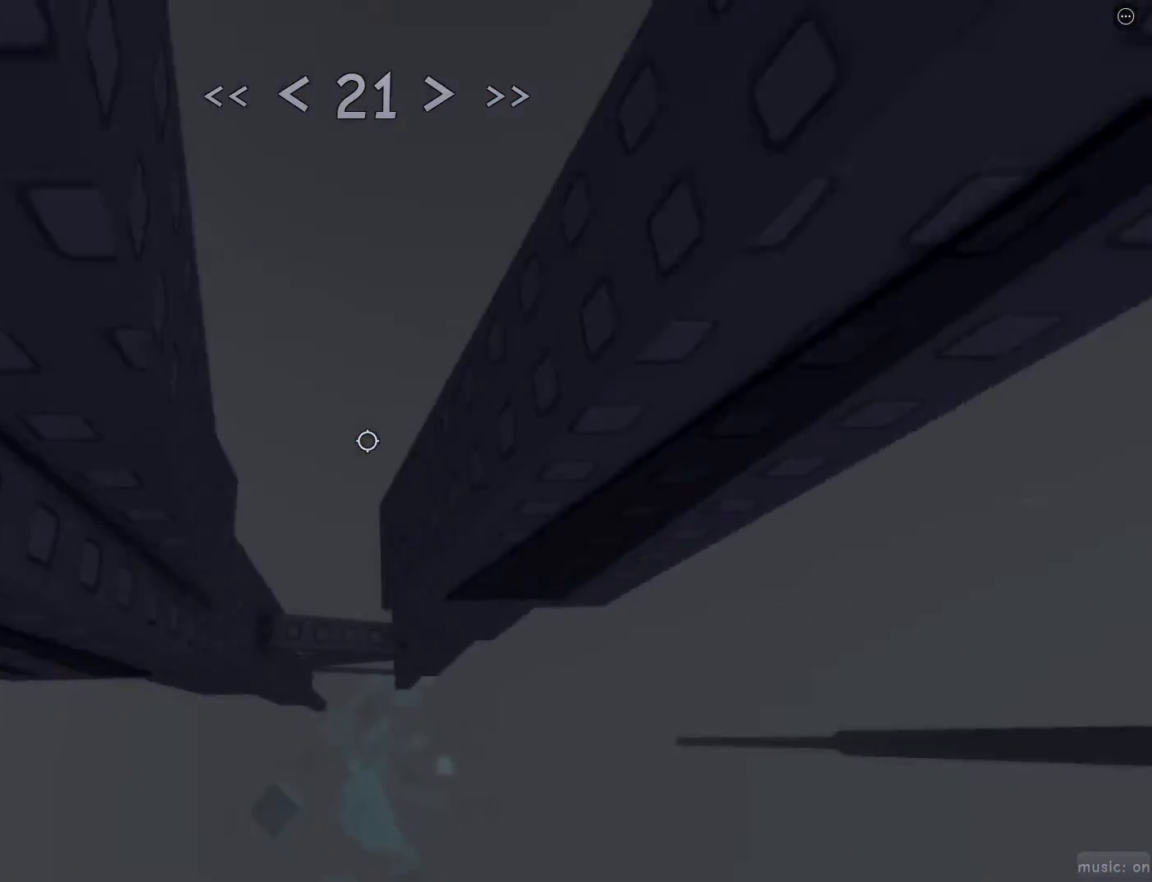
{"keys": ["w"], "mouse": [], "events": [[167, "space", "down"], [167, "w", "up"], [250, "space", "up"], [400, "w", "down"], [500, "d", "up"]]}
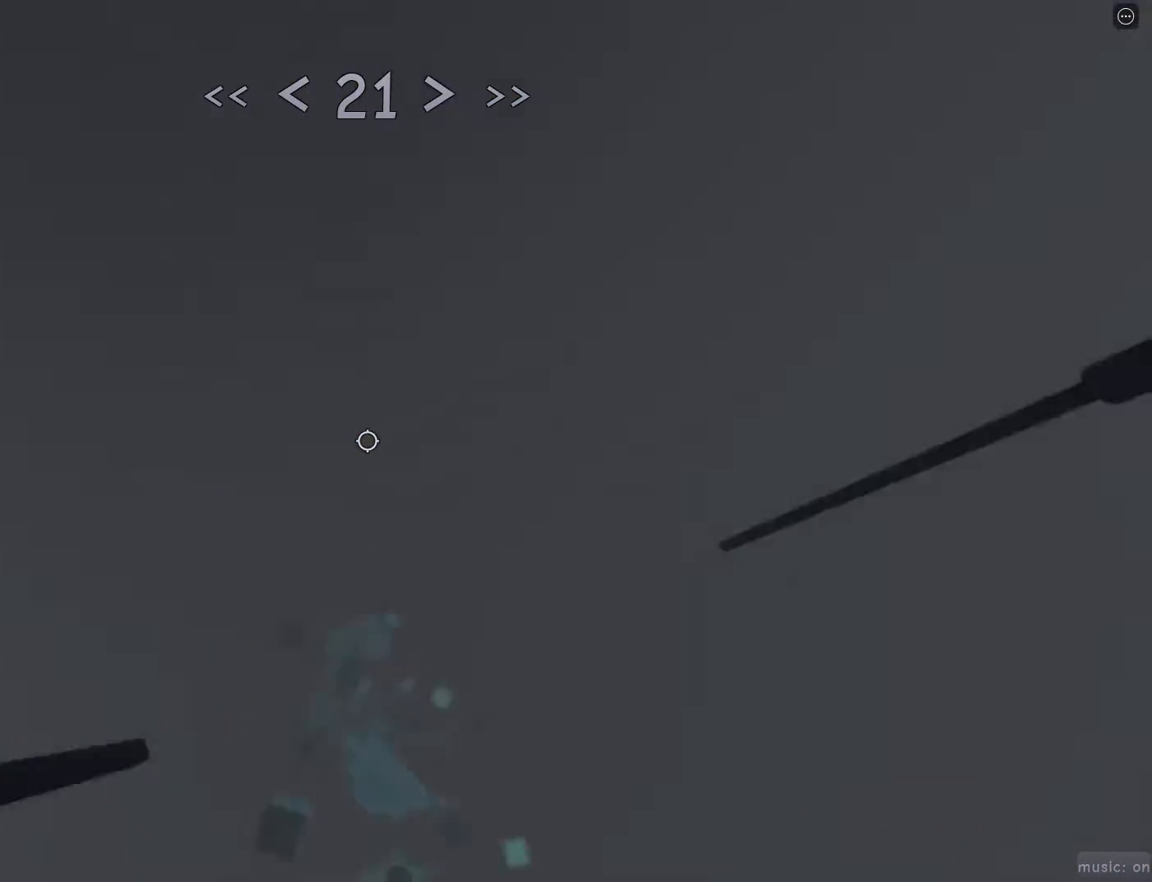
{"keys": ["d", "space", "w"], "mouse": [], "events": [[50, "r", "down"], [133, "d", "down"], [133, "r", "up"], [500, "space", "down"]]}
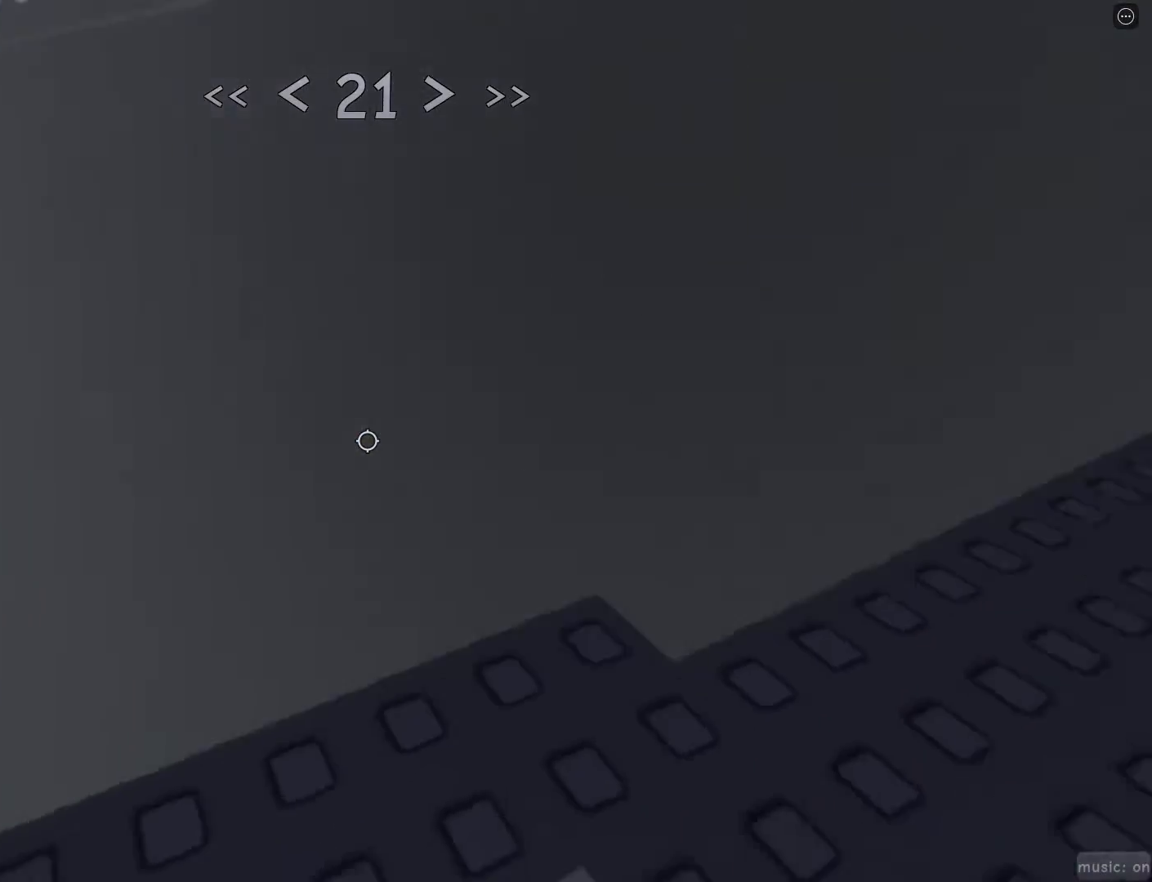
{"keys": ["d", "w"], "mouse": [], "events": [[183, "space", "up"]]}
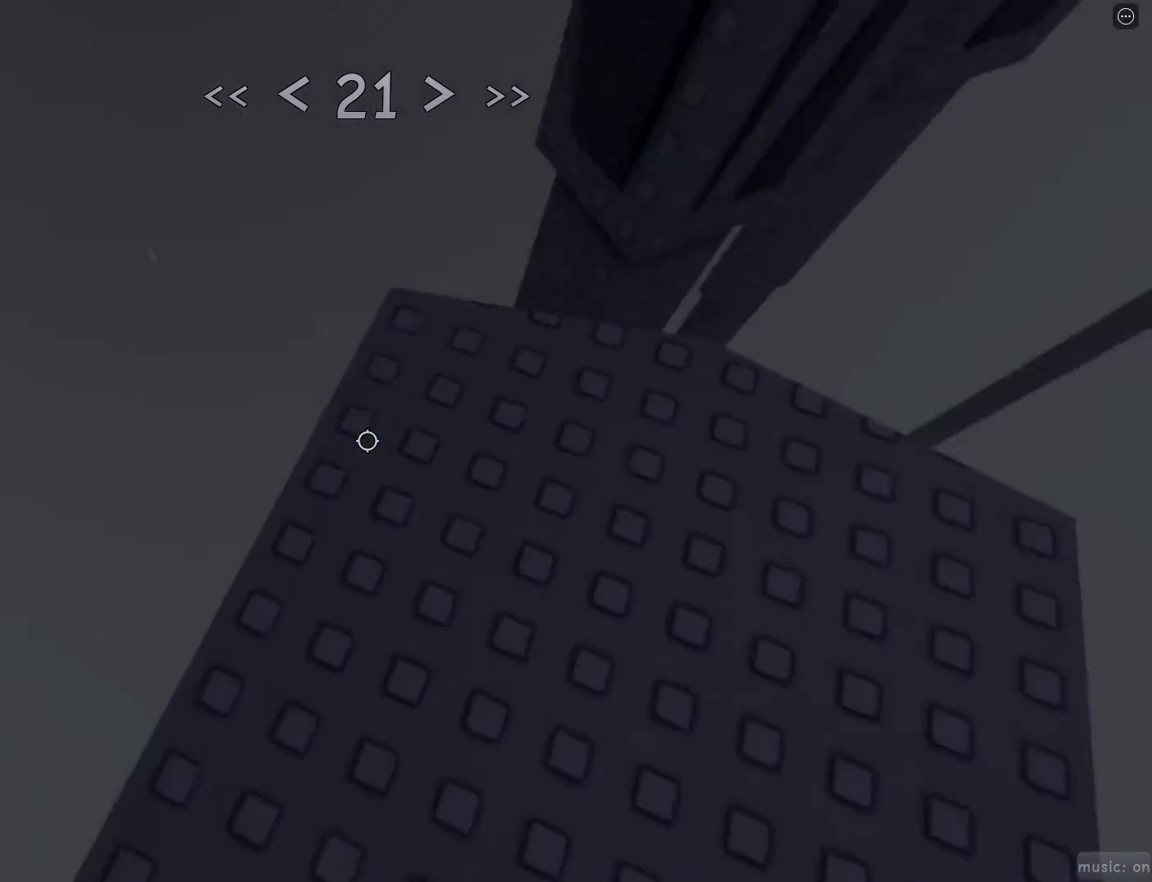
{"keys": ["d", "w"], "mouse": [], "events": []}
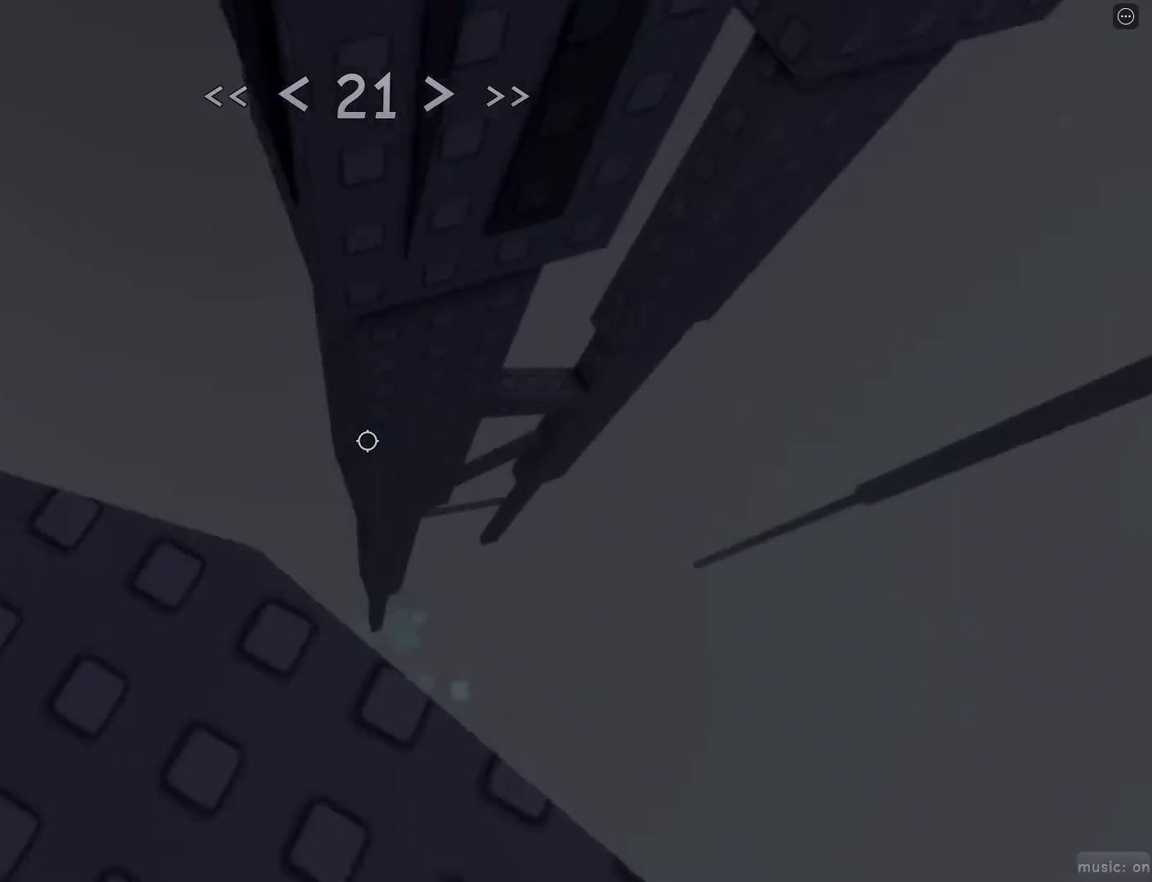
{"keys": ["d", "w"], "mouse": [], "events": [[133, "space", "down"], [283, "space", "up"]]}
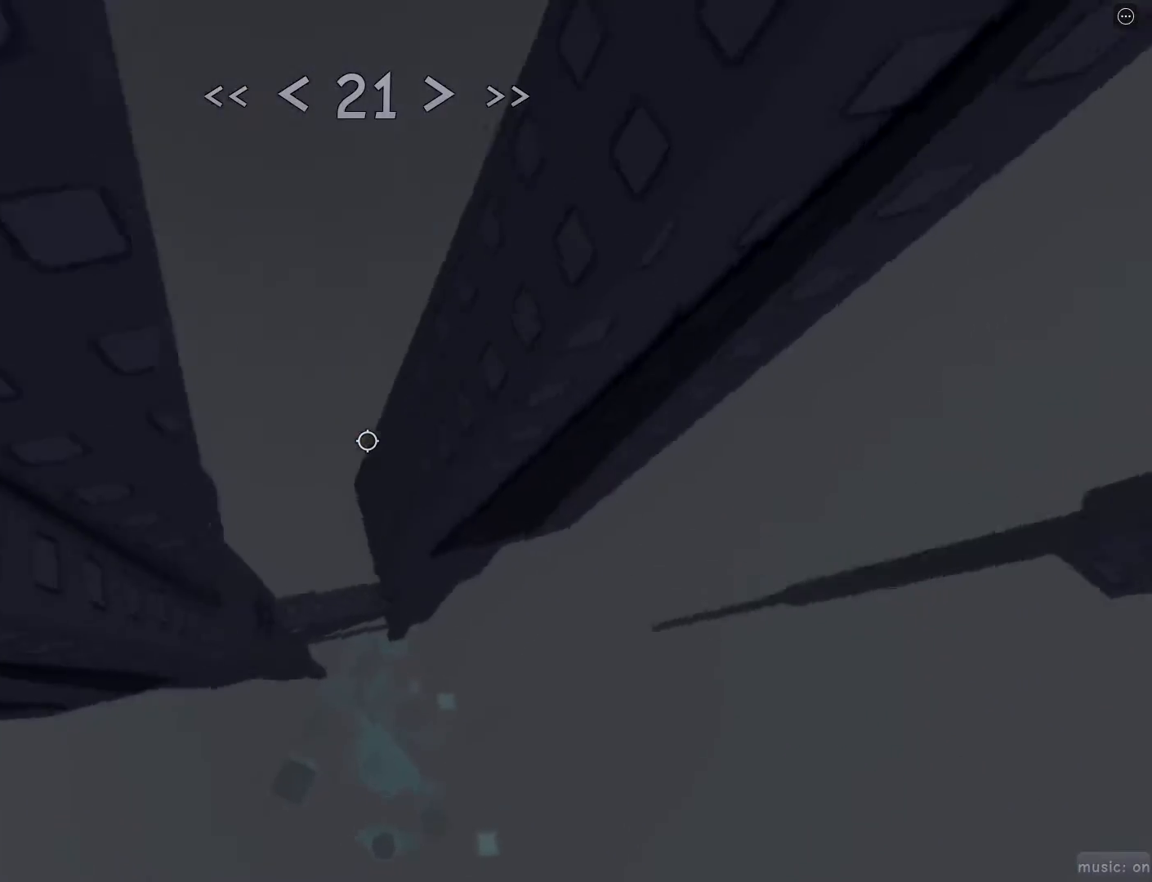
{"keys": ["d"], "mouse": [], "events": [[200, "space", "down"], [250, "w", "up"], [350, "space", "up"]]}
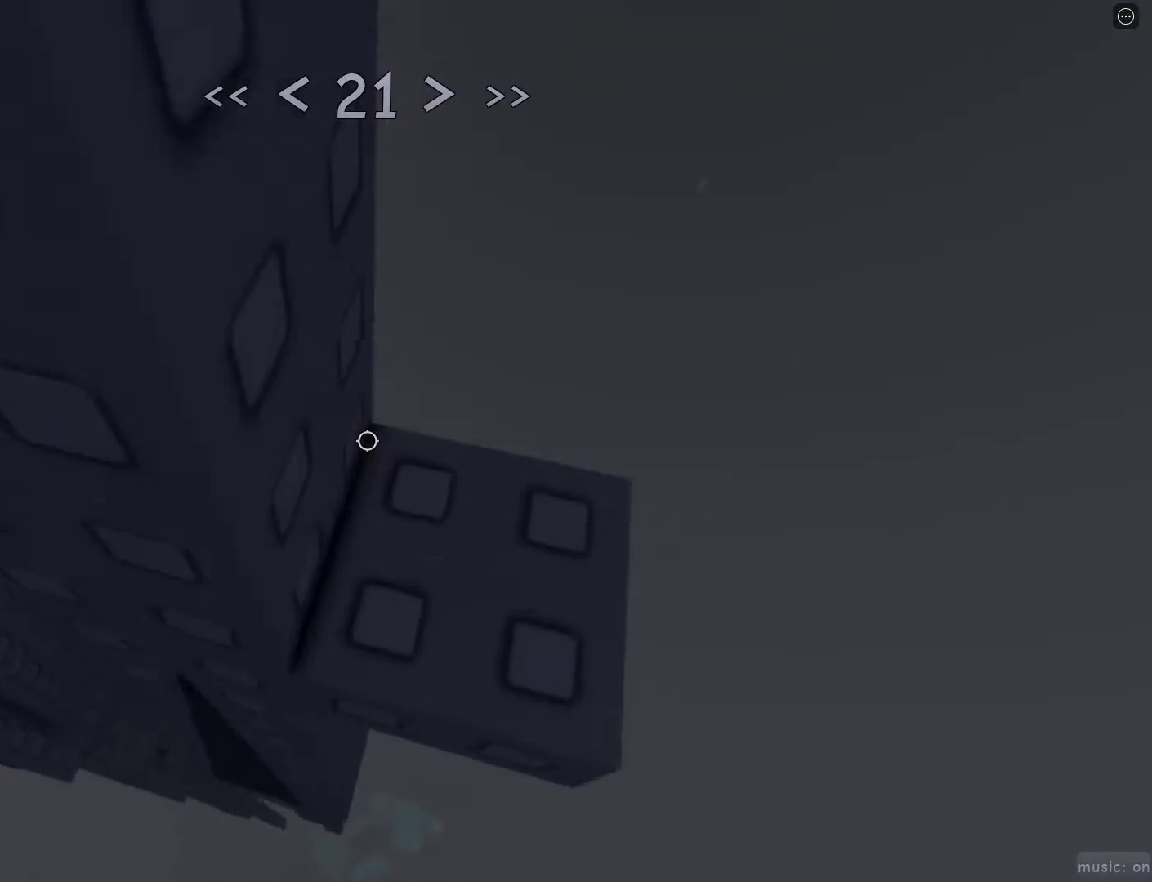
{"keys": ["d", "w"], "mouse": [], "events": [[33, "w", "down"], [267, "space", "down"], [400, "space", "up"]]}
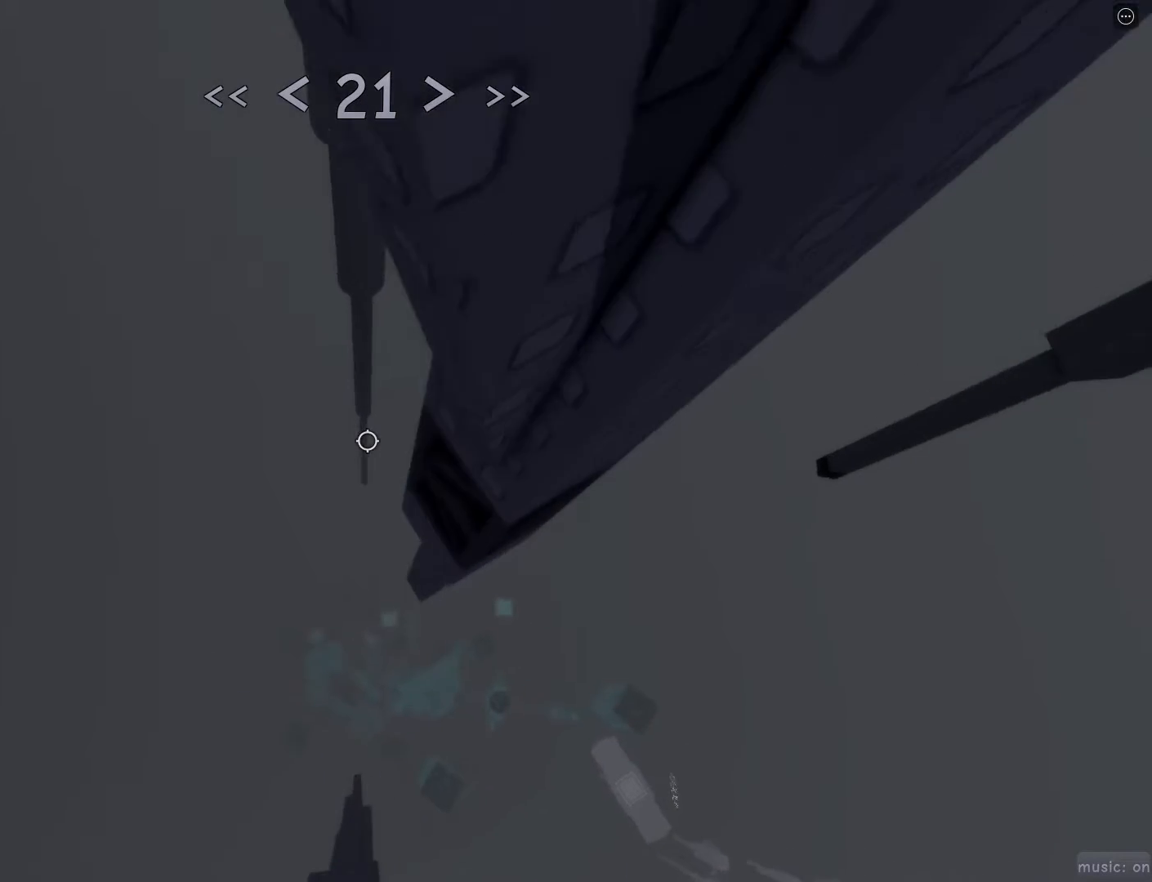
{"keys": ["w"], "mouse": [], "events": [[50, "w", "up"], [150, "w", "down"], [283, "d", "up"]]}
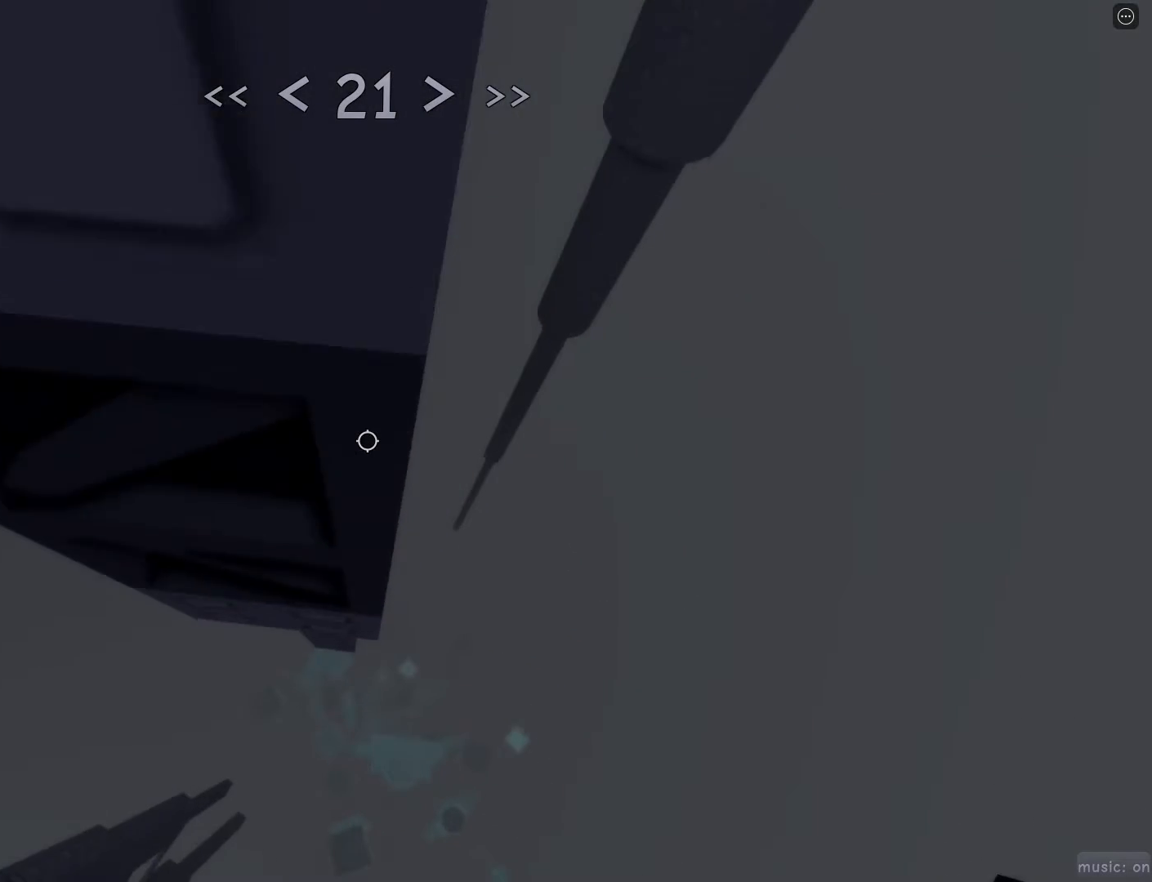
{"keys": [], "mouse": [], "events": [[350, "w", "up"]]}
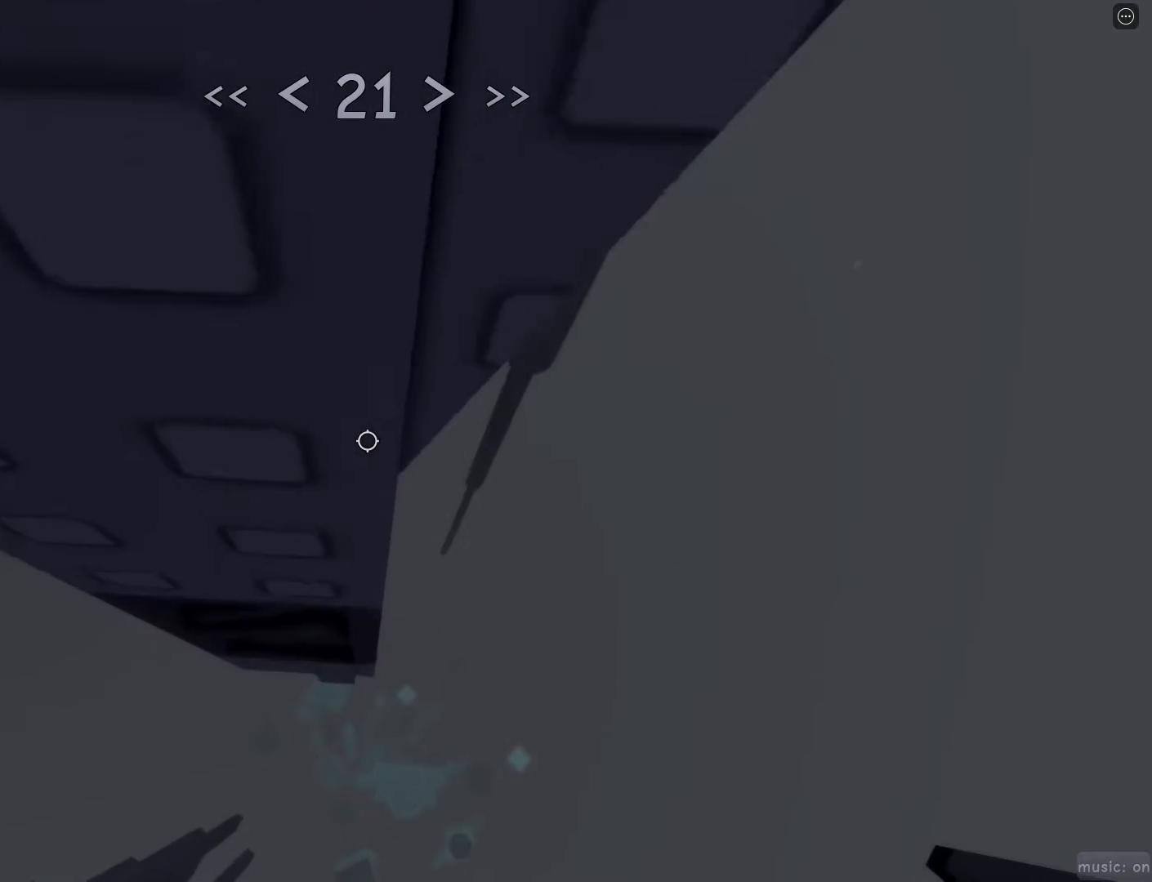
{"keys": ["w"], "mouse": [], "events": [[33, "s", "down"], [467, "s", "up"], [500, "w", "down"]]}
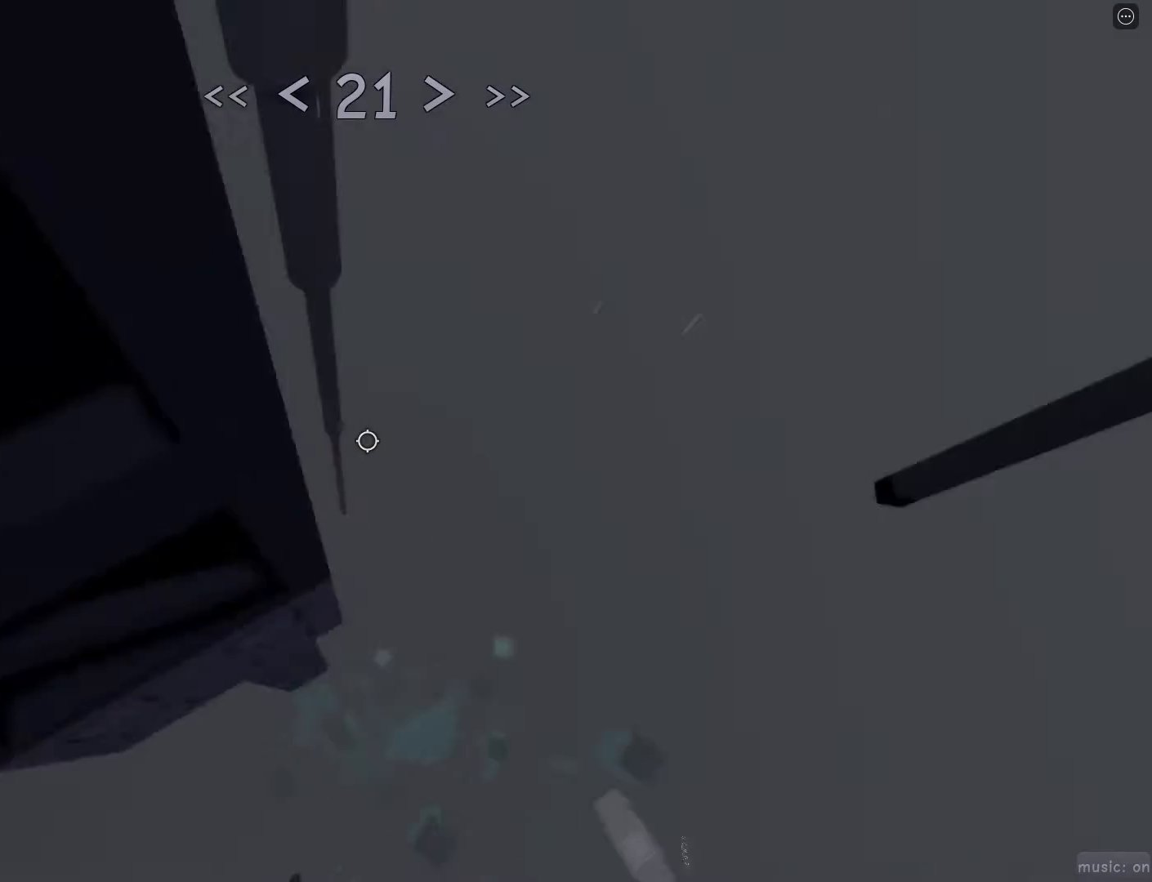
{"keys": ["d", "w"], "mouse": [], "events": [[50, "d", "down"], [100, "space", "down"], [200, "w", "up"], [233, "space", "up"], [367, "w", "down"]]}
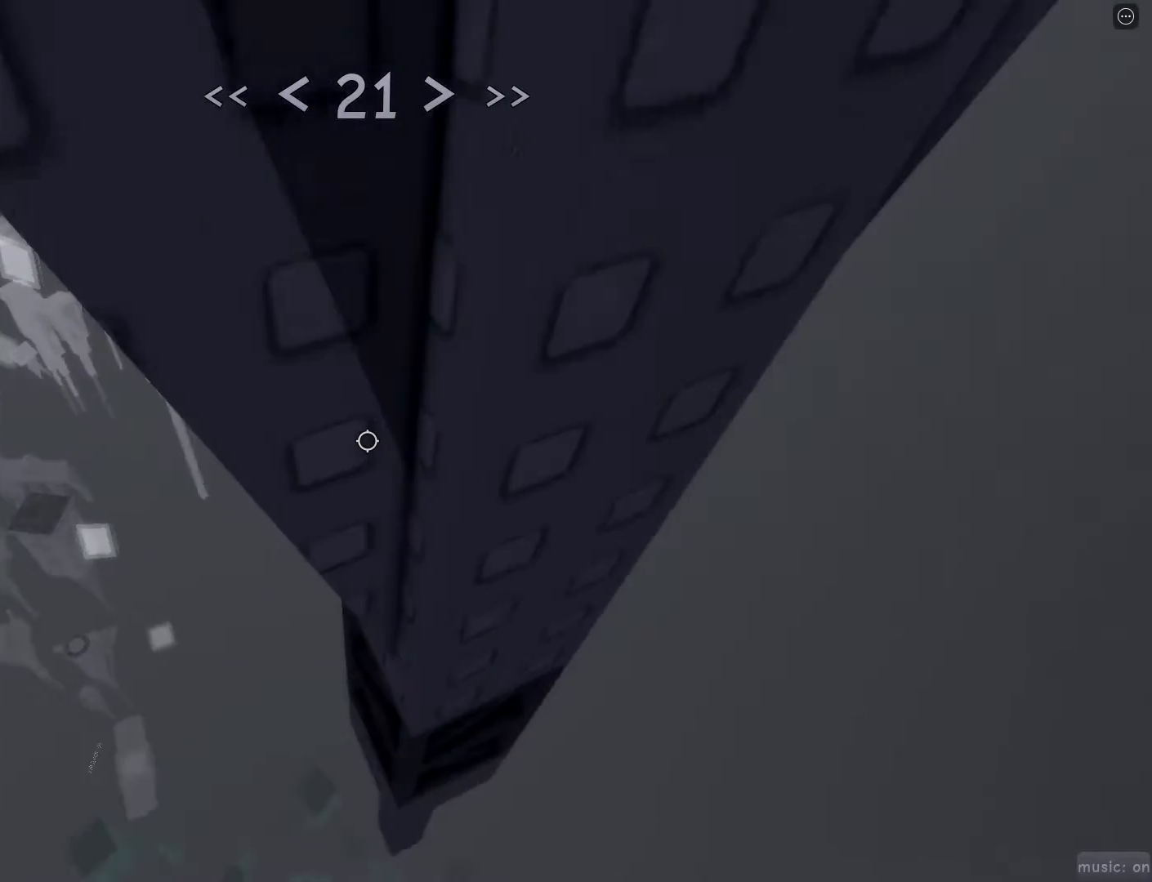
{"keys": ["d", "space", "w"], "mouse": [], "events": [[167, "d", "up"], [267, "w", "up"], [433, "d", "down"], [433, "w", "down"], [483, "space", "down"]]}